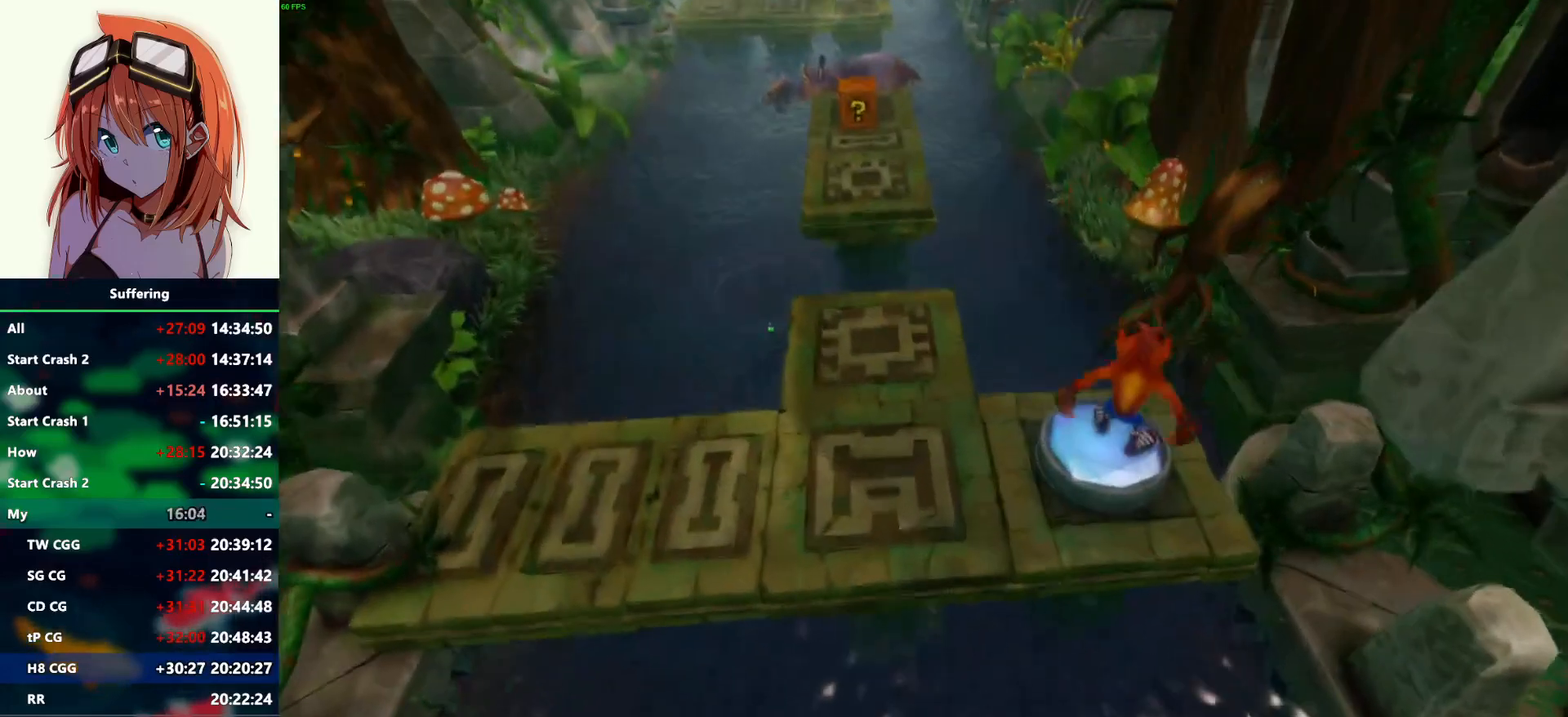
Gameplay with a controller (PlayStation layout); each line is a JSON object with the inputs held at the frame after it. "events" lists button and stick changes between this image and that frame as [ms after this image, input, new state], when the widget could be followed in between.
{"buttons": [], "left_stick": "center", "right_stick": "center", "events": []}
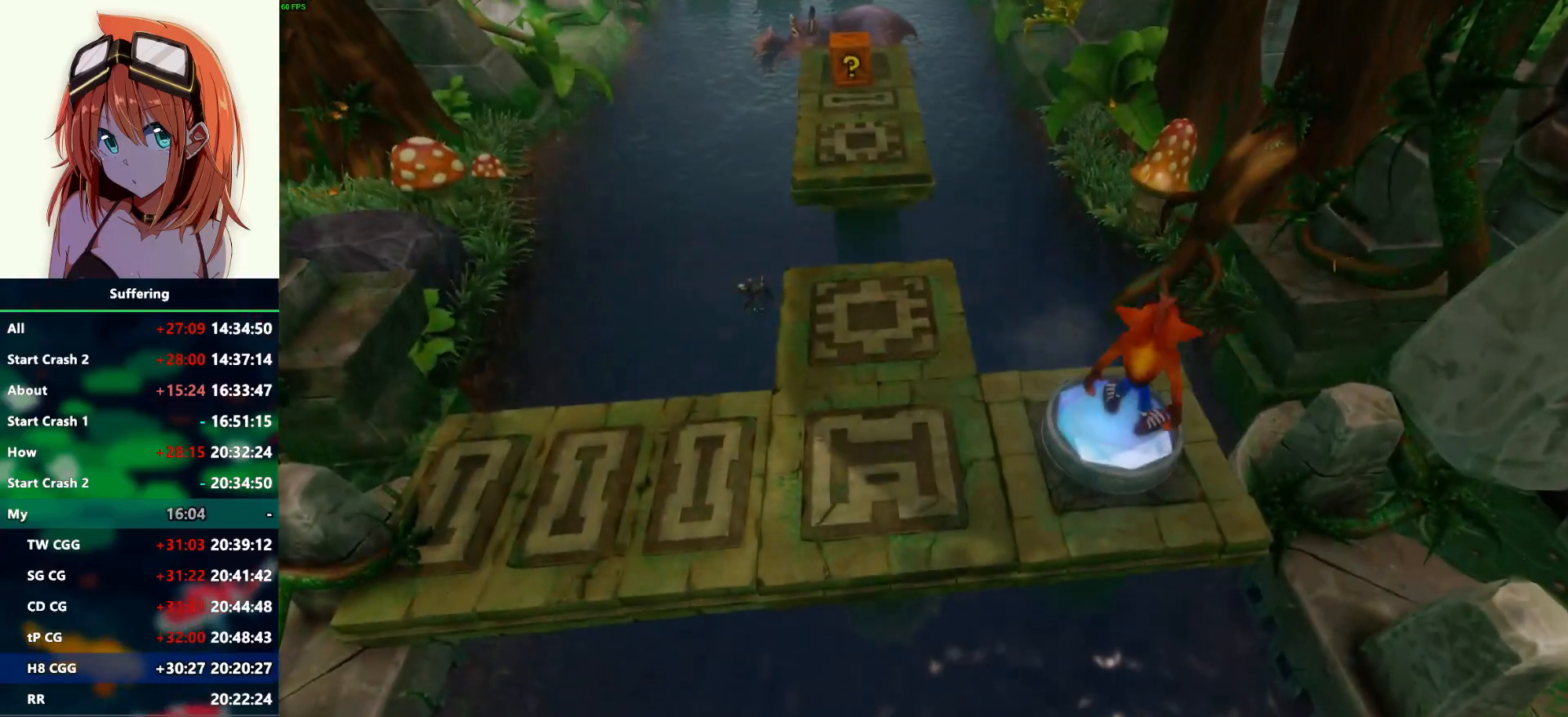
{"buttons": ["R1"], "left_stick": "center", "right_stick": "center", "events": [[433, "R1", "down"]]}
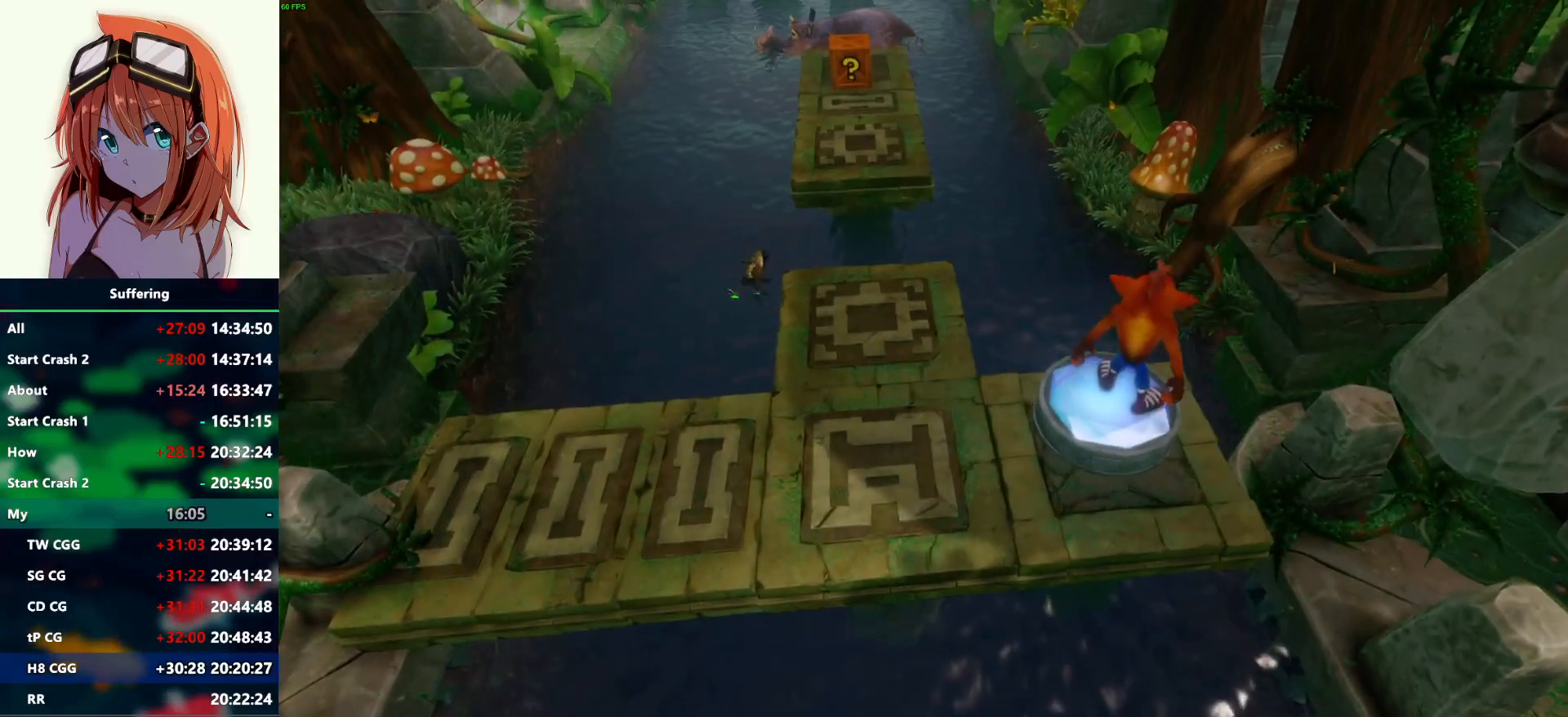
{"buttons": ["R1"], "left_stick": "center", "right_stick": "center", "events": [[117, "R1", "up"], [317, "R1", "down"], [383, "R1", "up"], [500, "R1", "down"]]}
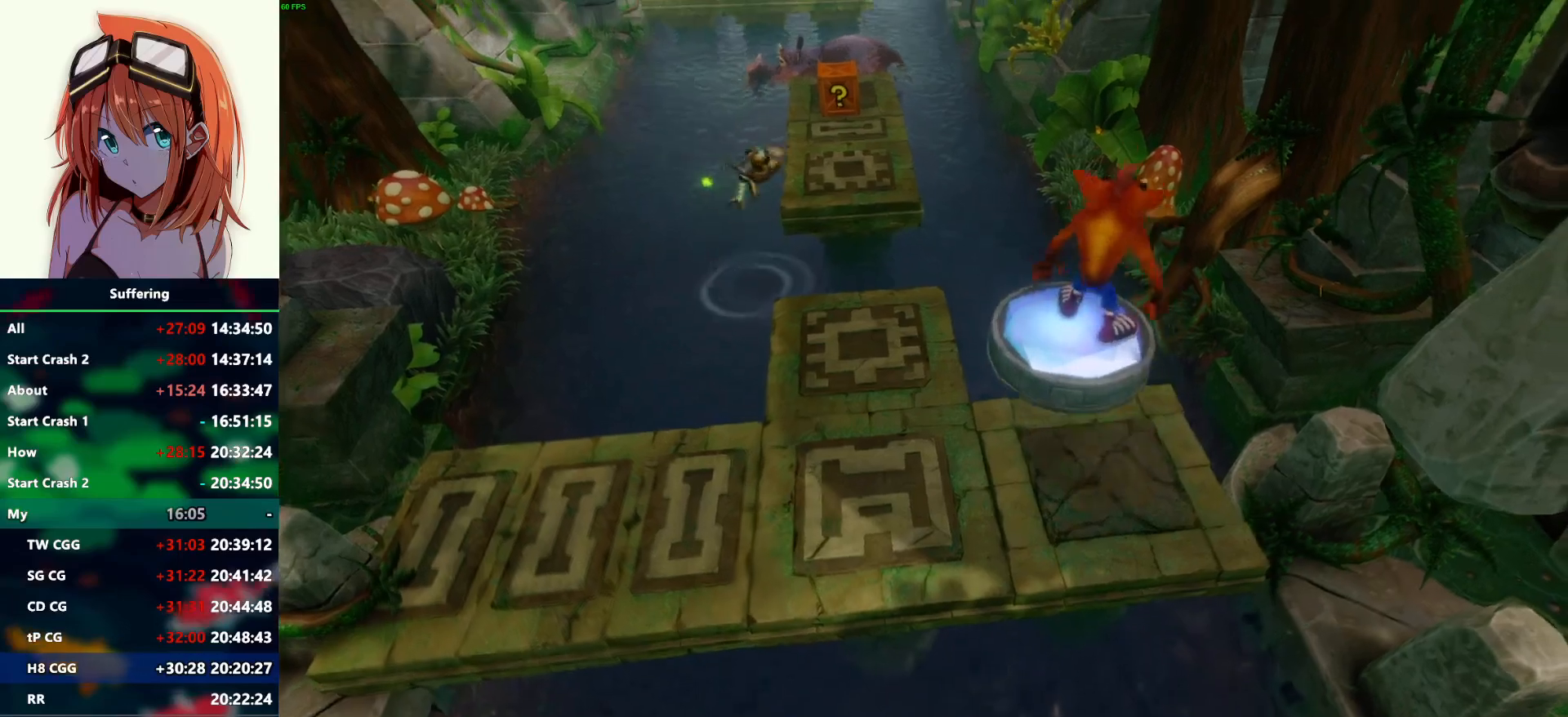
{"buttons": [], "left_stick": "center", "right_stick": "center", "events": [[83, "R1", "up"], [167, "R1", "down"], [267, "R1", "up"], [350, "R1", "down"], [467, "R1", "up"]]}
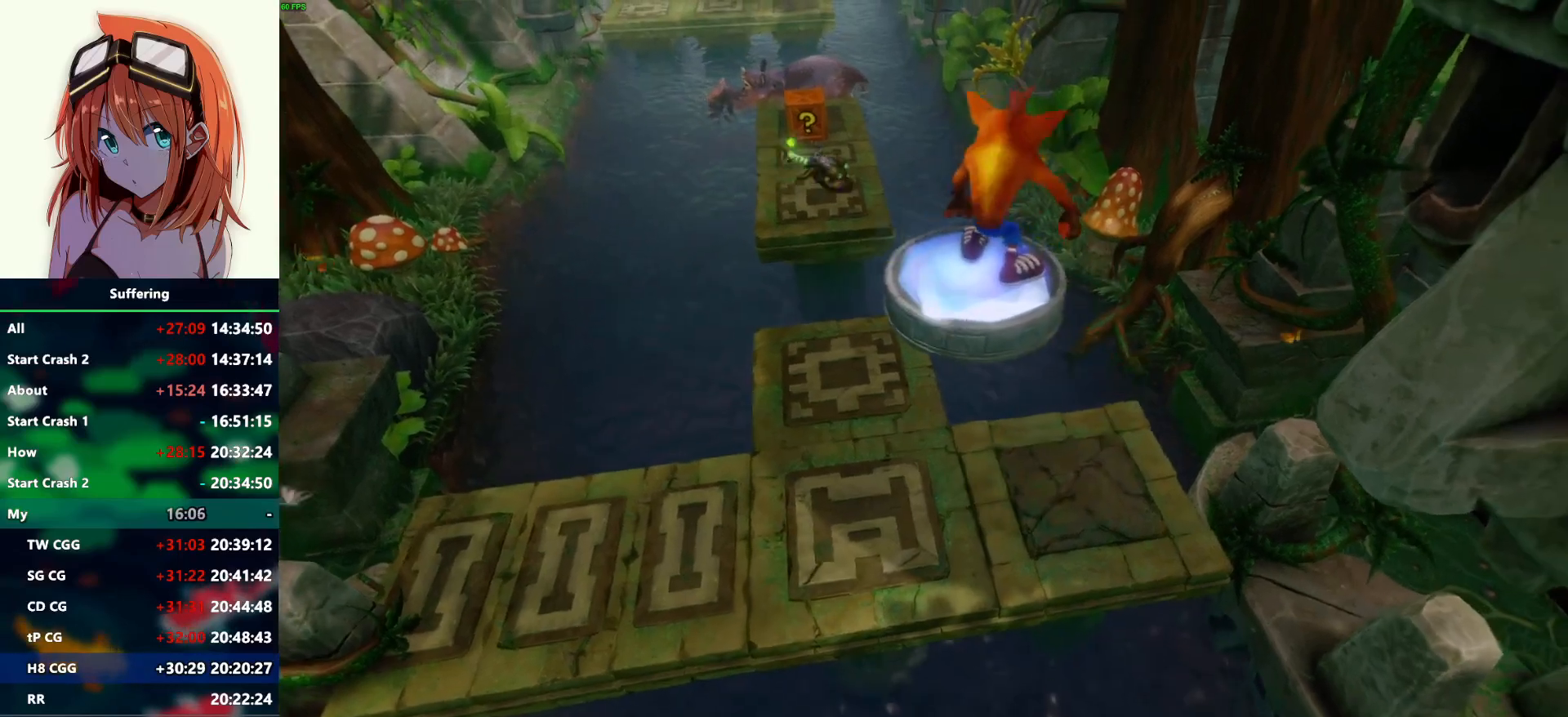
{"buttons": ["R1"], "left_stick": "center", "right_stick": "center", "events": [[33, "R1", "down"], [167, "R1", "up"], [233, "R1", "down"], [350, "R1", "up"], [400, "R1", "down"]]}
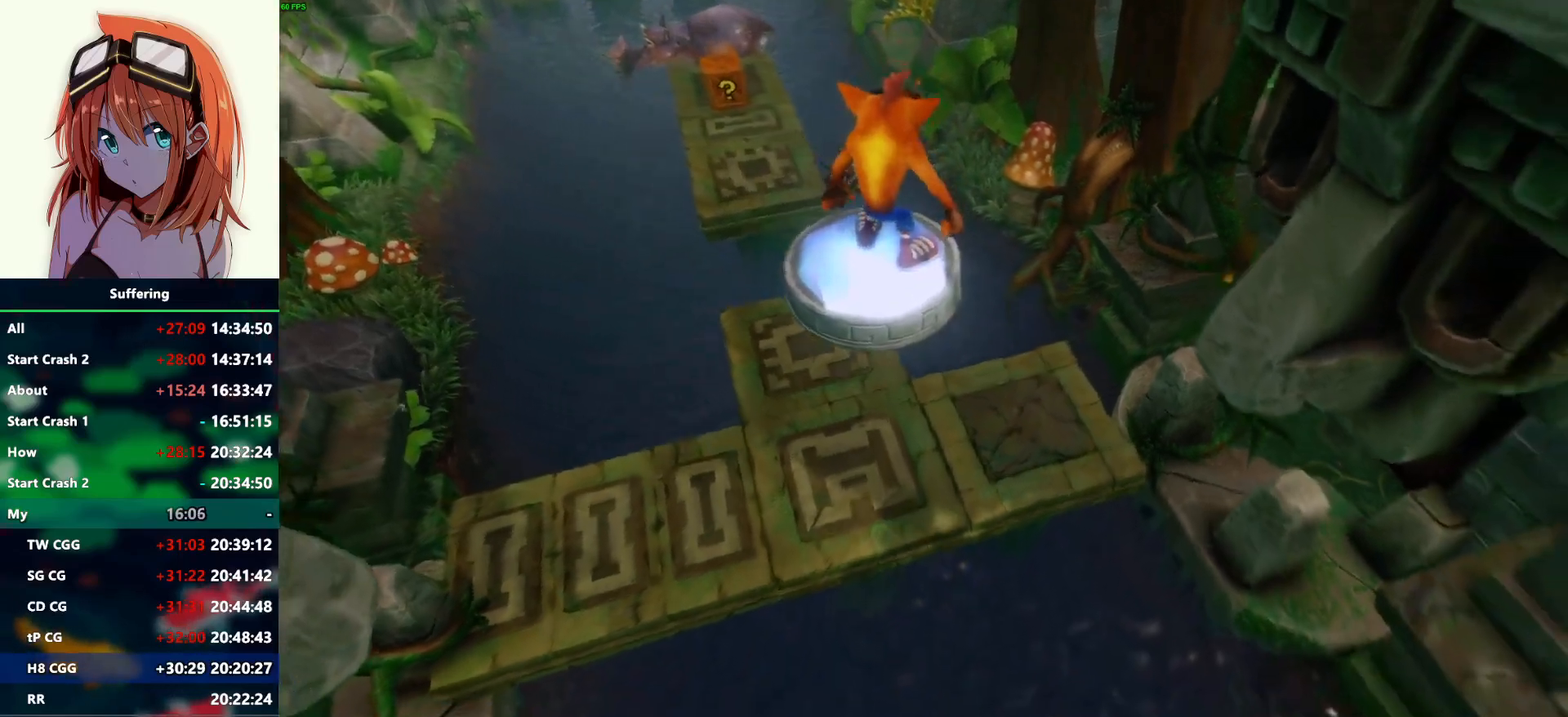
{"buttons": ["R1"], "left_stick": "center", "right_stick": "center", "events": [[33, "R1", "up"], [100, "R1", "down"], [183, "R1", "up"], [250, "R1", "down"], [350, "R1", "up"], [417, "R1", "down"]]}
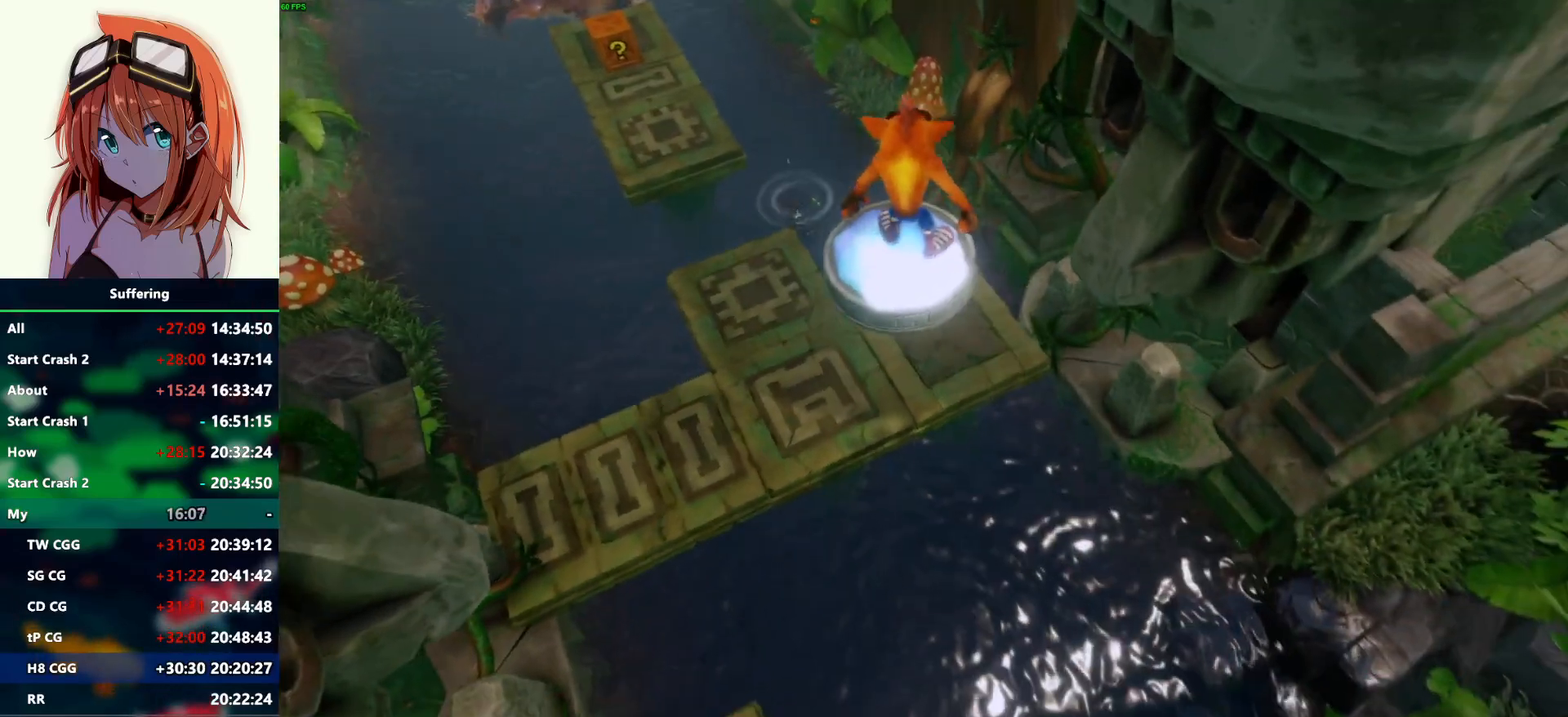
{"buttons": [], "left_stick": "center", "right_stick": "center", "events": [[17, "R1", "up"], [67, "R1", "down"], [150, "R1", "up"], [233, "R1", "down"], [317, "R1", "up"], [383, "R1", "down"], [450, "R1", "up"]]}
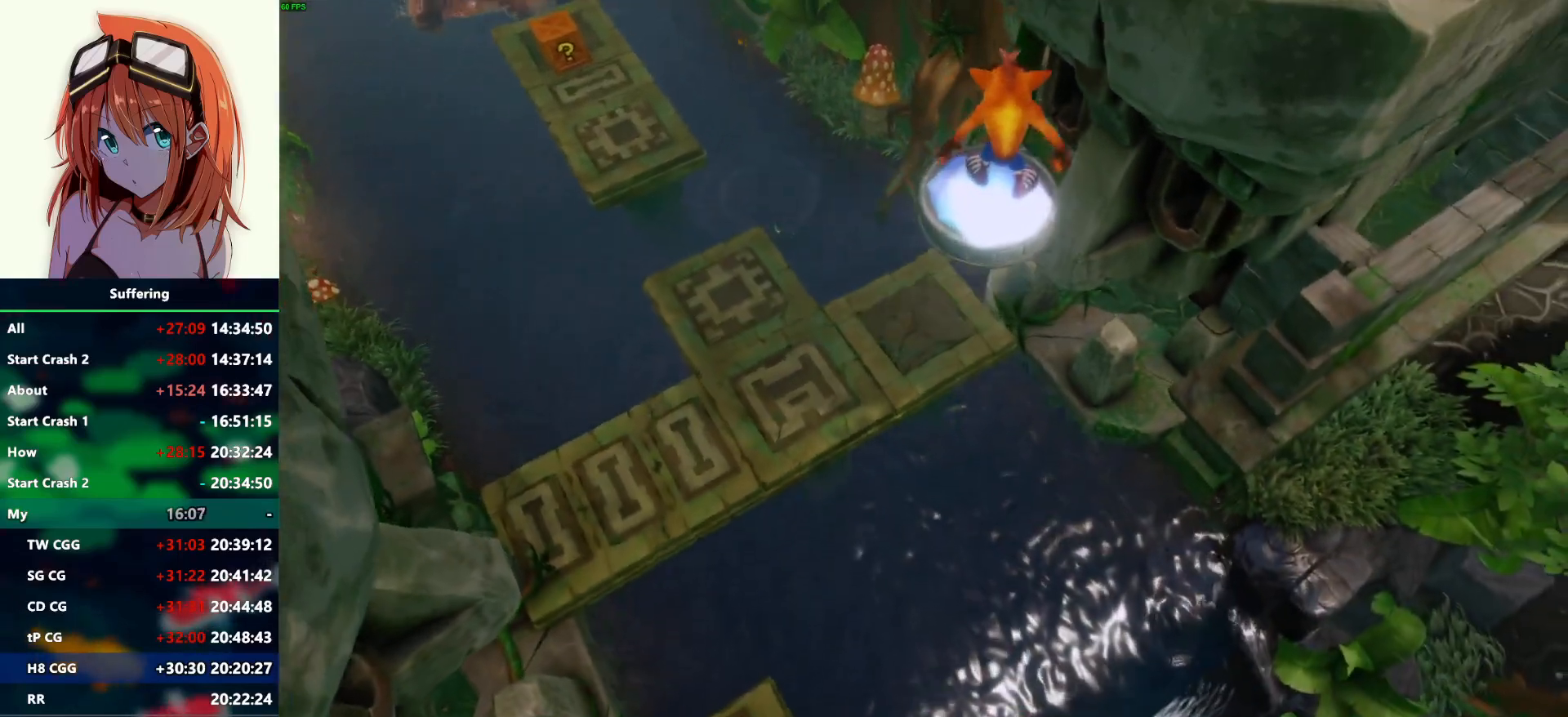
{"buttons": ["R1"], "left_stick": "center", "right_stick": "center", "events": [[17, "R1", "down"], [100, "R1", "up"], [167, "R1", "down"], [233, "R1", "up"], [317, "R1", "down"], [383, "R1", "up"], [467, "R1", "down"]]}
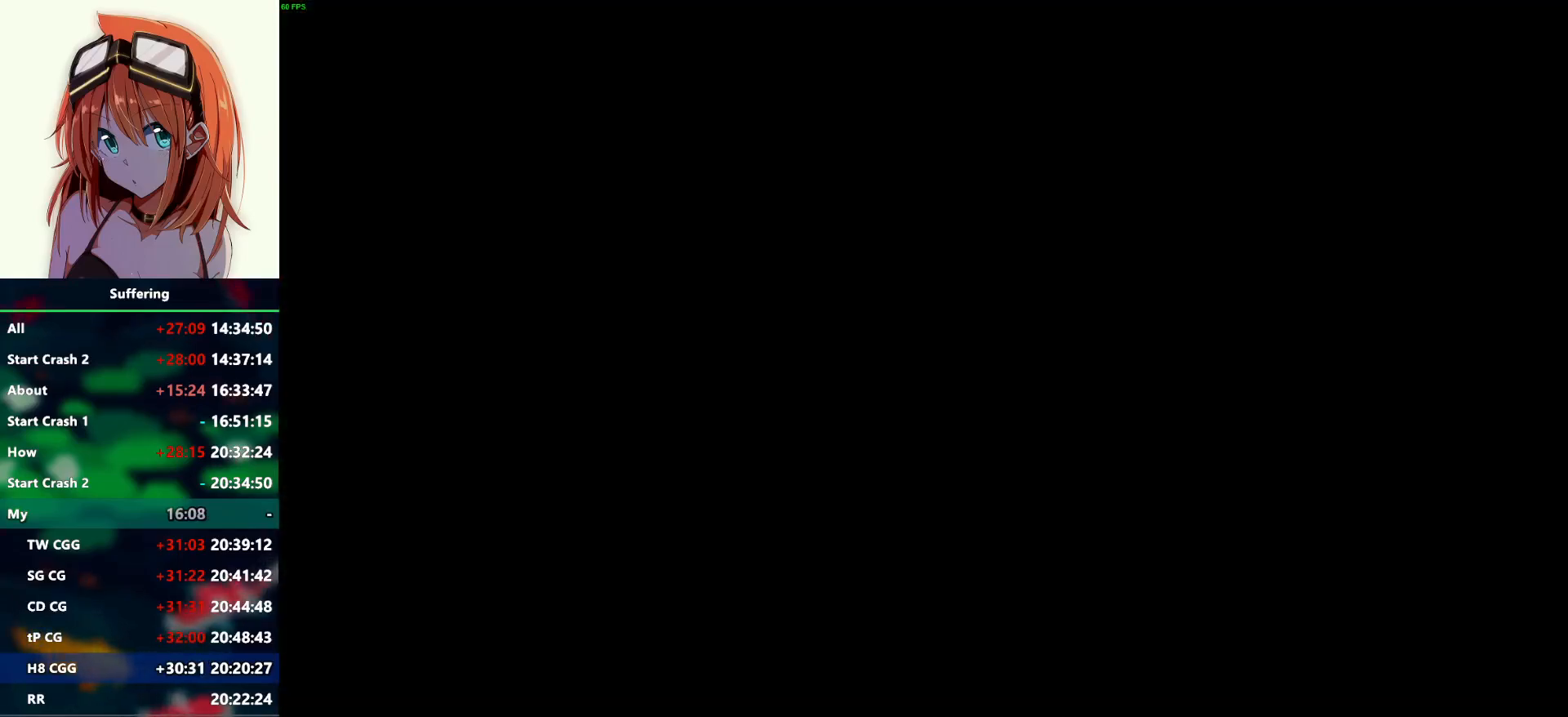
{"buttons": [], "left_stick": "center", "right_stick": "center", "events": [[50, "R1", "up"], [117, "R1", "down"], [200, "R1", "up"]]}
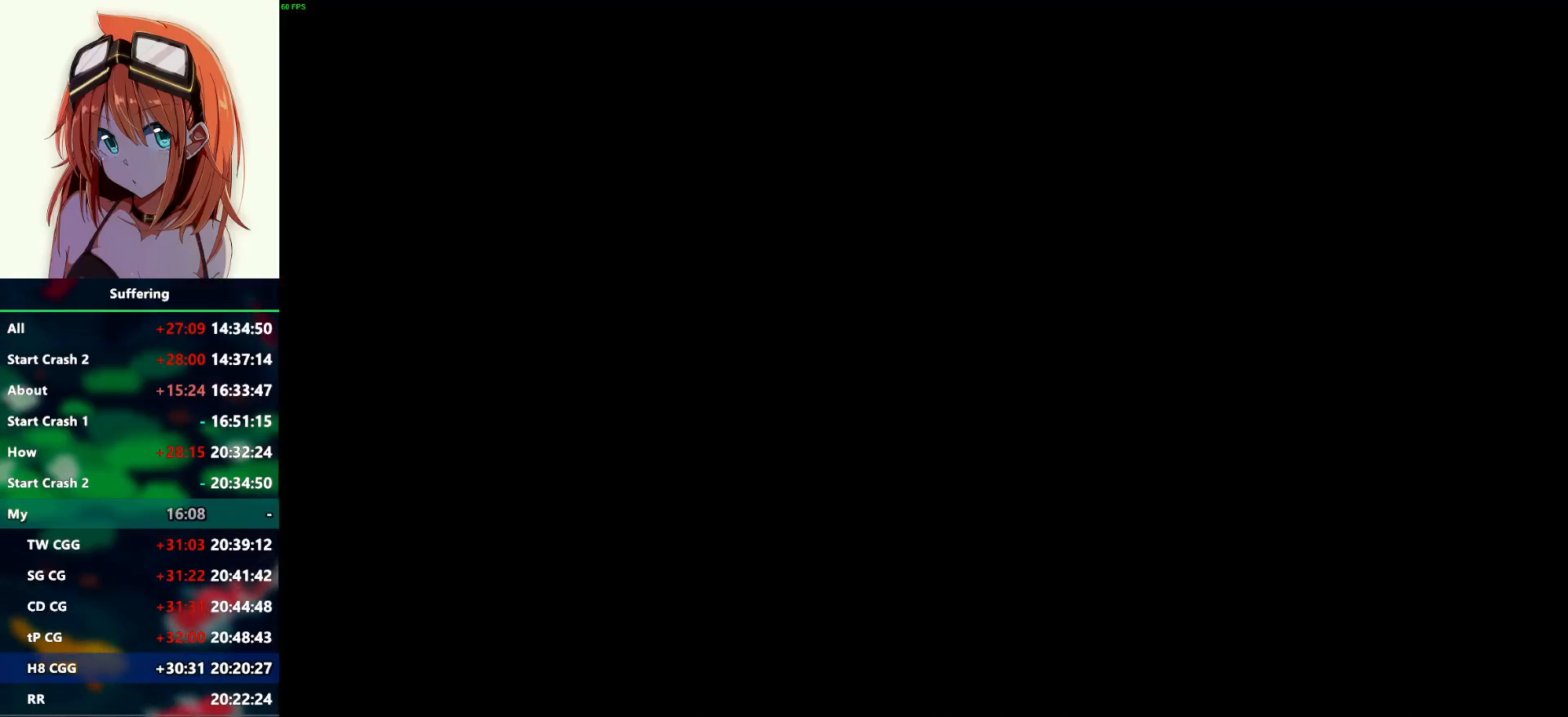
{"buttons": [], "left_stick": "center", "right_stick": "center", "events": []}
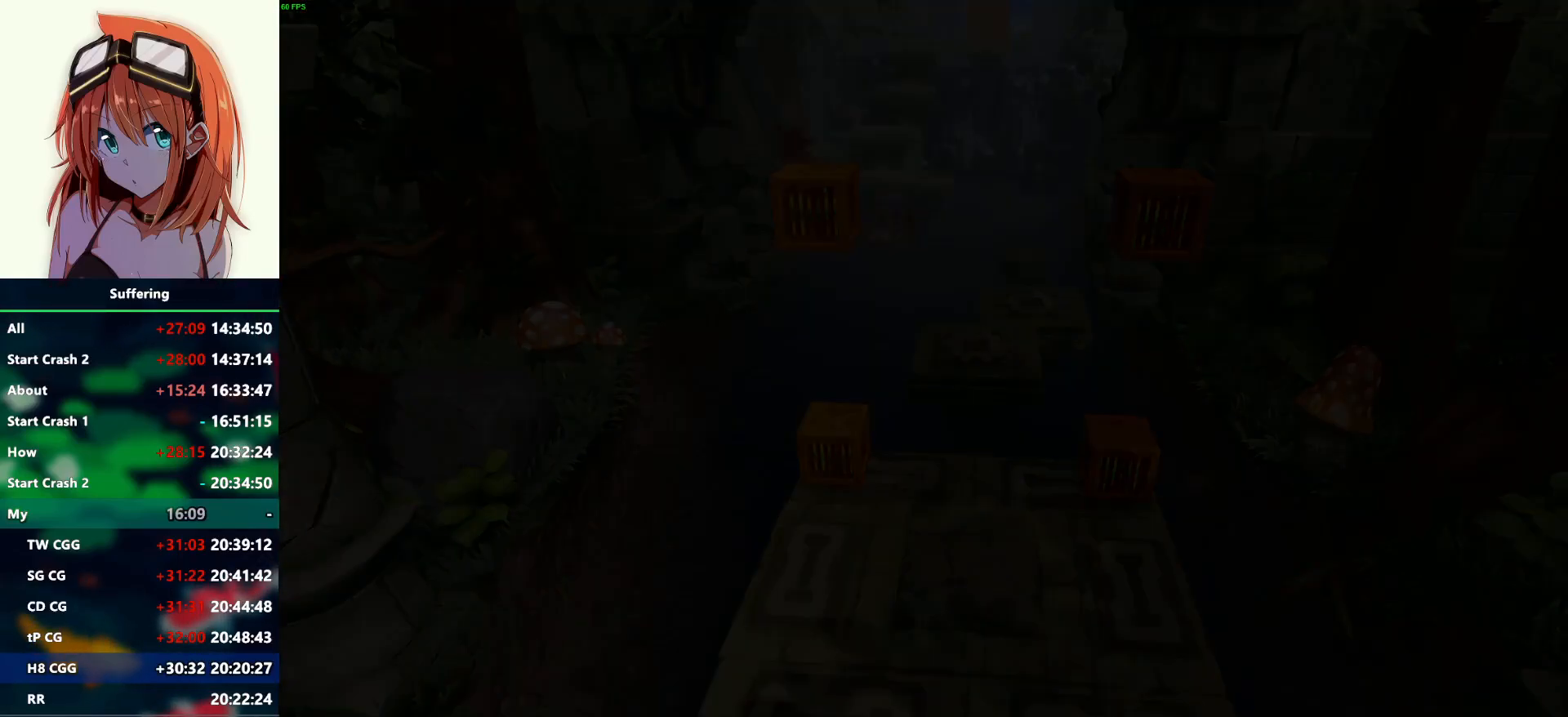
{"buttons": [], "left_stick": "center", "right_stick": "center", "events": []}
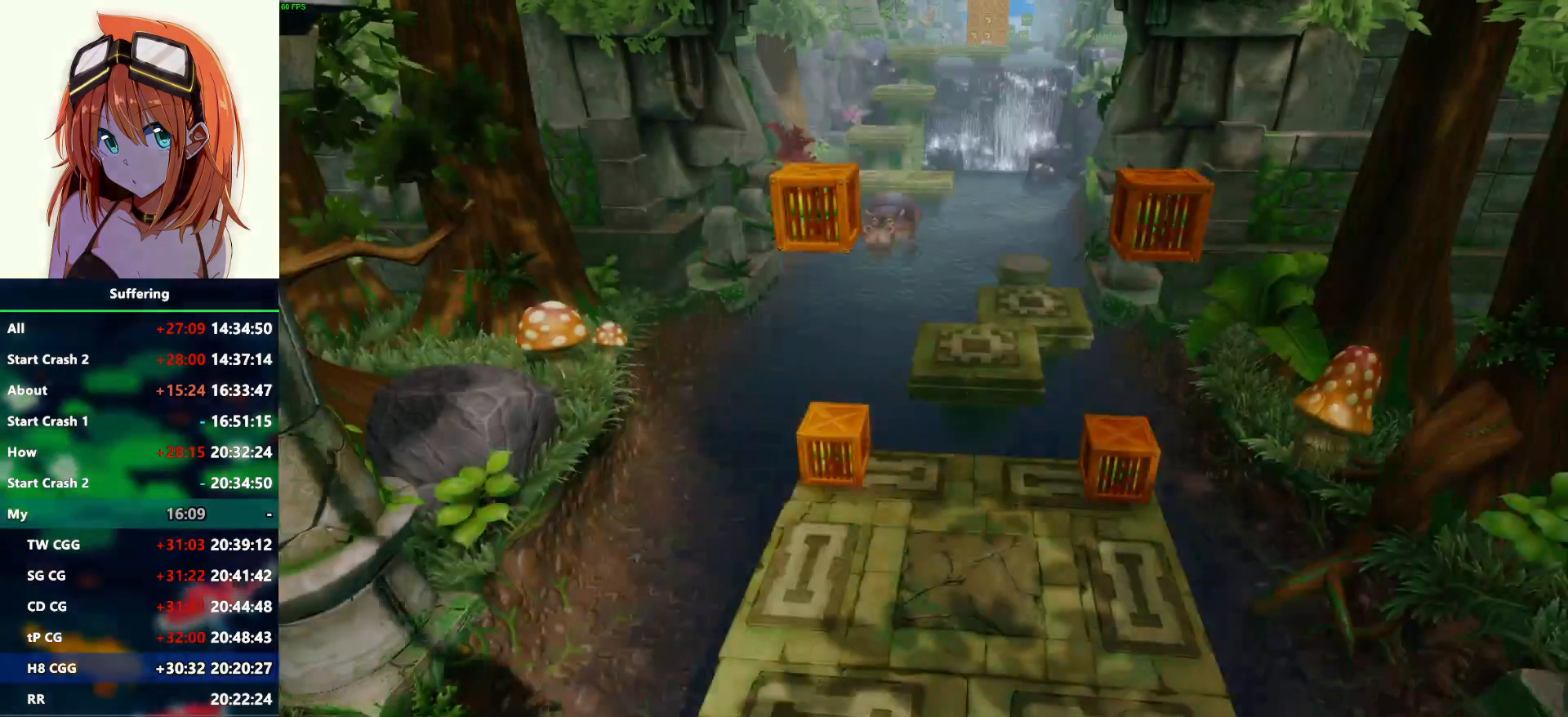
{"buttons": ["R1"], "left_stick": "center", "right_stick": "center", "events": [[117, "R1", "down"], [200, "R1", "up"], [283, "R1", "down"], [367, "R1", "up"], [450, "R1", "down"]]}
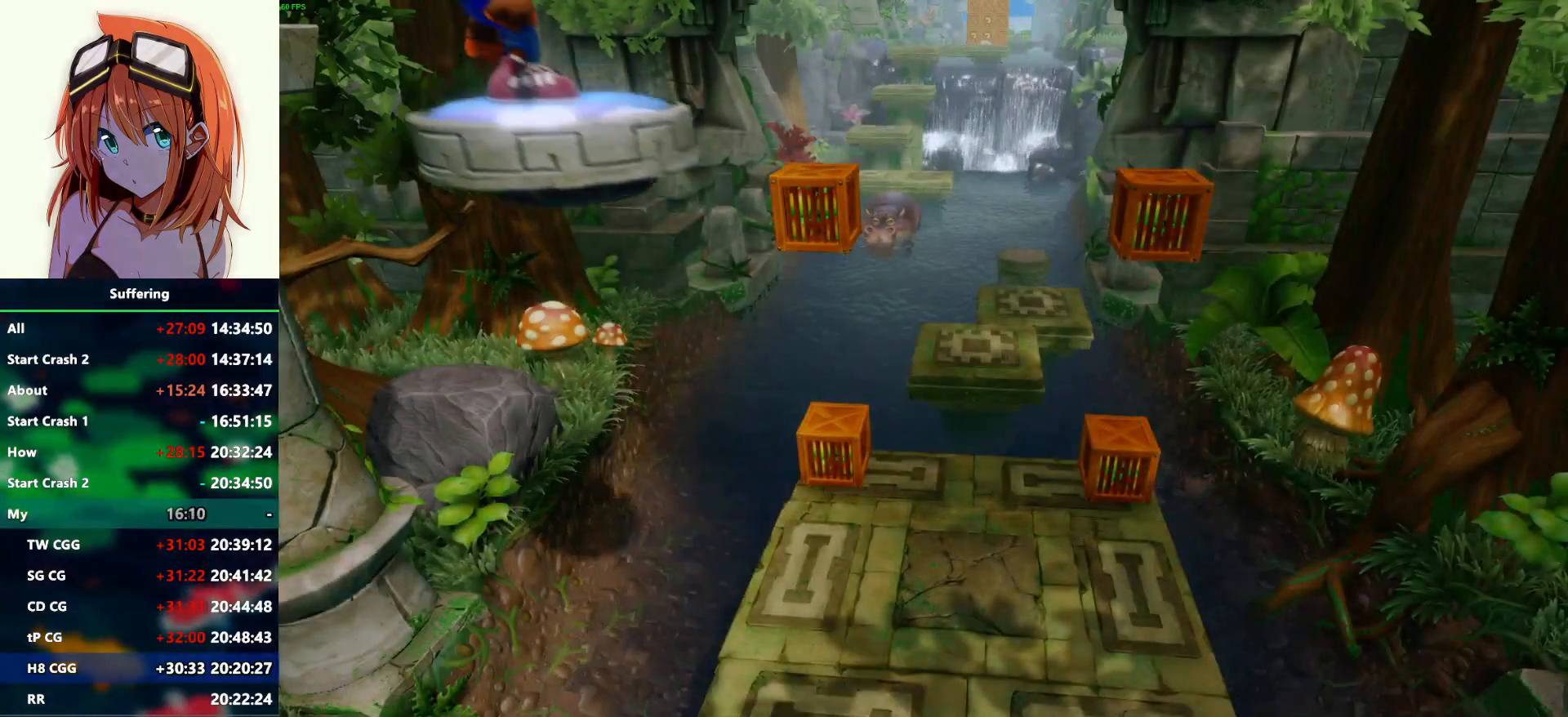
{"buttons": ["R1"], "left_stick": "center", "right_stick": "center", "events": [[50, "R1", "up"], [133, "R1", "down"], [233, "R1", "up"], [283, "R1", "down"], [383, "R1", "up"], [433, "R1", "down"]]}
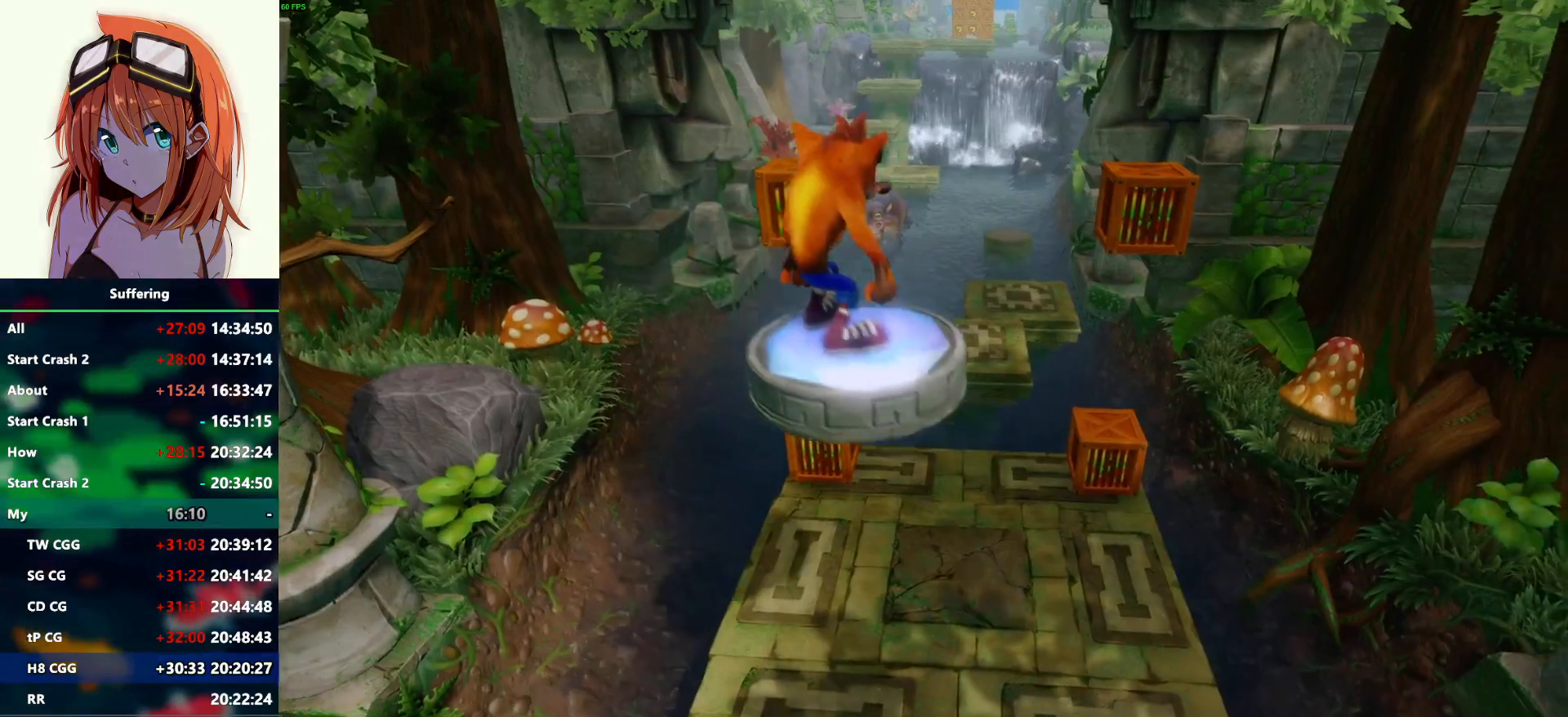
{"buttons": [], "left_stick": "center", "right_stick": "center", "events": [[33, "R1", "up"], [117, "R1", "down"], [183, "R1", "up"], [233, "R1", "down"], [350, "R1", "up"]]}
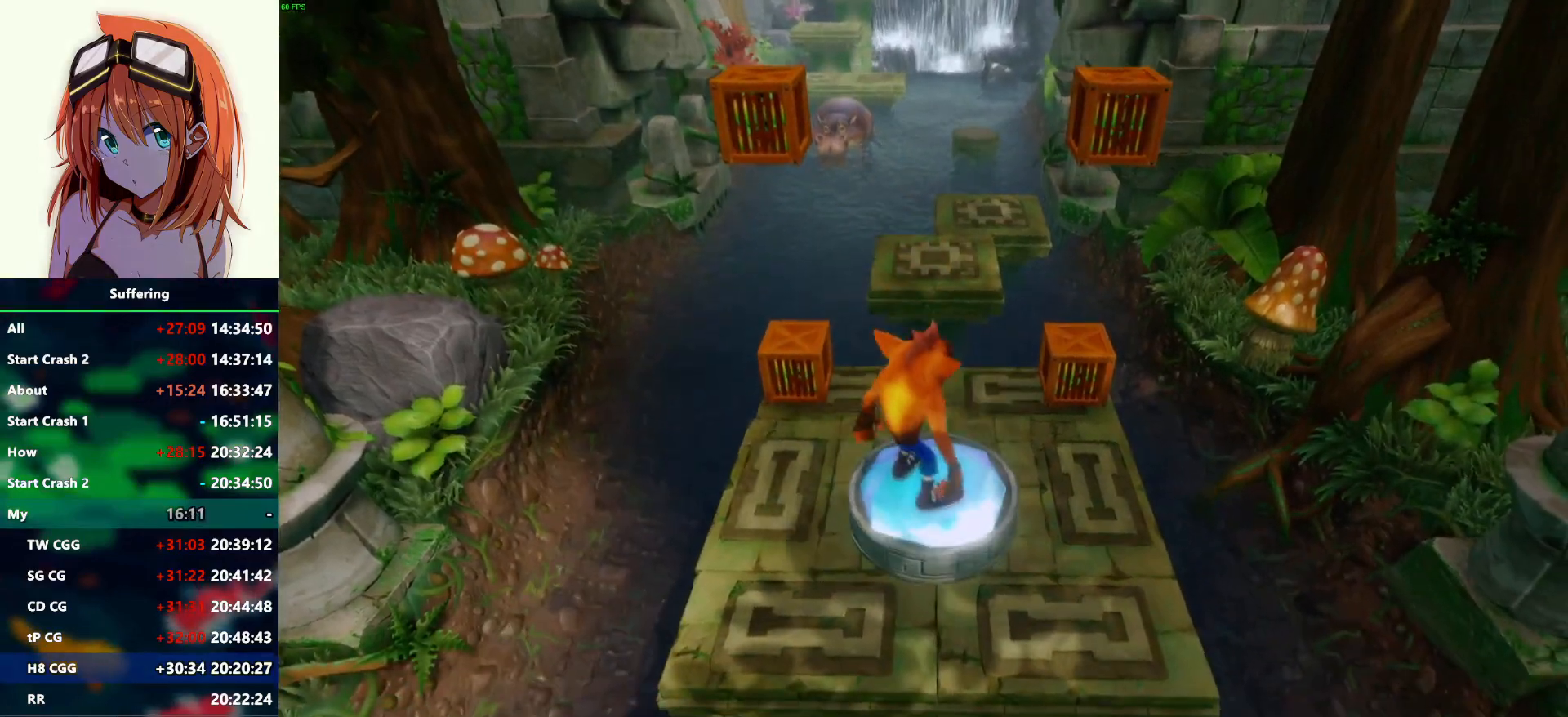
{"buttons": [], "left_stick": "up-left", "right_stick": "center", "events": [[317, "left_stick", "up-left"]]}
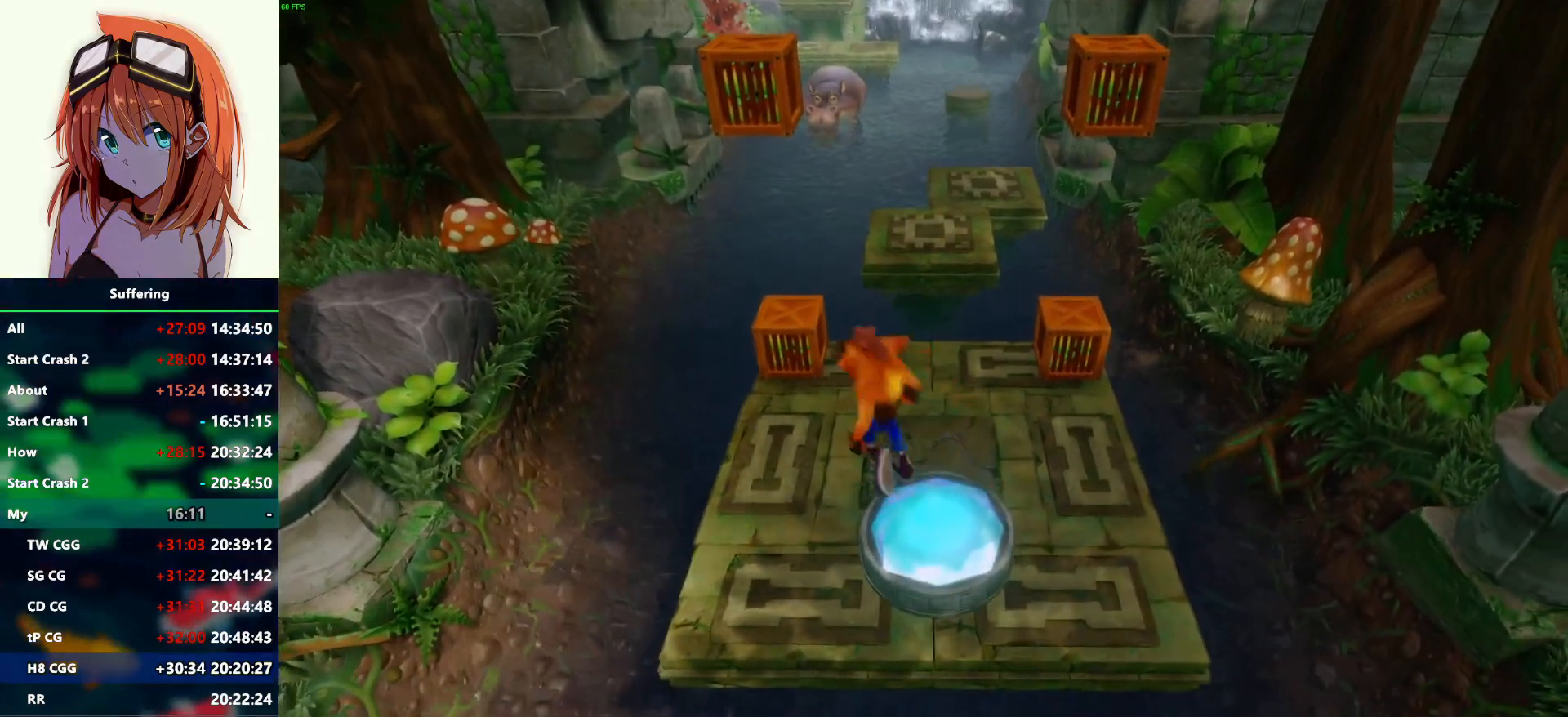
{"buttons": [], "left_stick": "up", "right_stick": "center", "events": [[383, "left_stick", "up"]]}
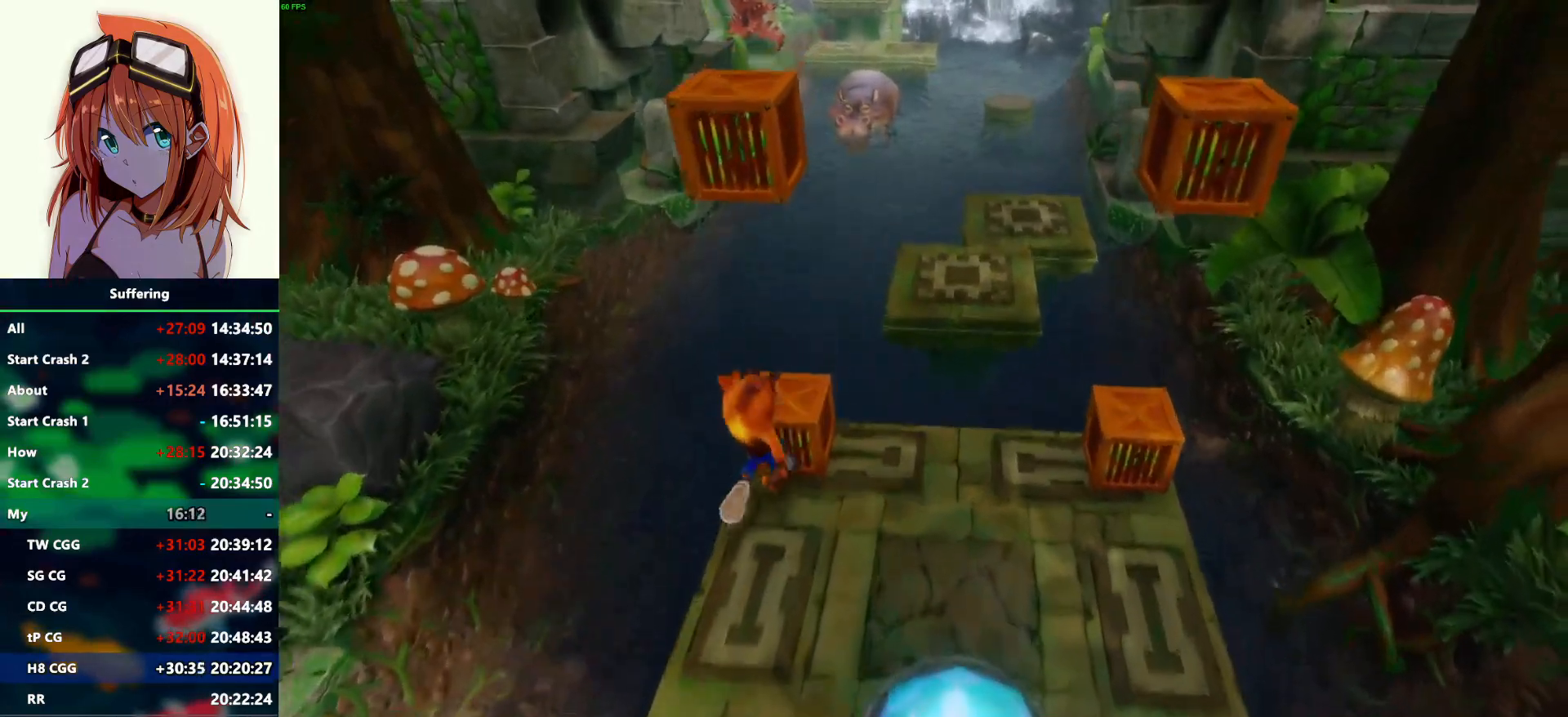
{"buttons": ["CROSS", "SQUARE", "R1"], "left_stick": "center", "right_stick": "center", "events": [[33, "left_stick", "center"], [83, "R1", "down"], [233, "CROSS", "down"], [283, "SQUARE", "down"]]}
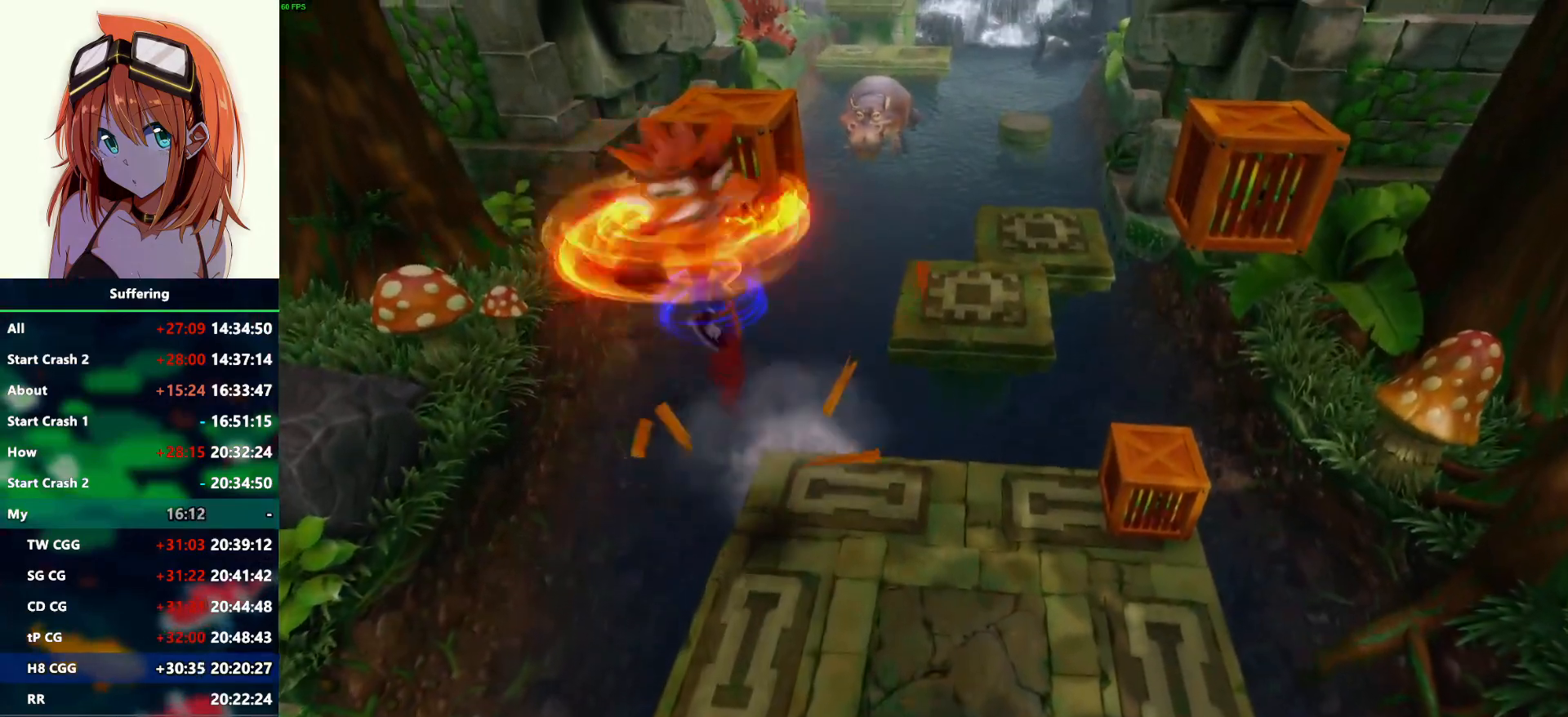
{"buttons": [], "left_stick": "right", "right_stick": "center", "events": [[250, "CROSS", "up"], [250, "R1", "up"], [250, "SQUARE", "up"], [317, "left_stick", "right"]]}
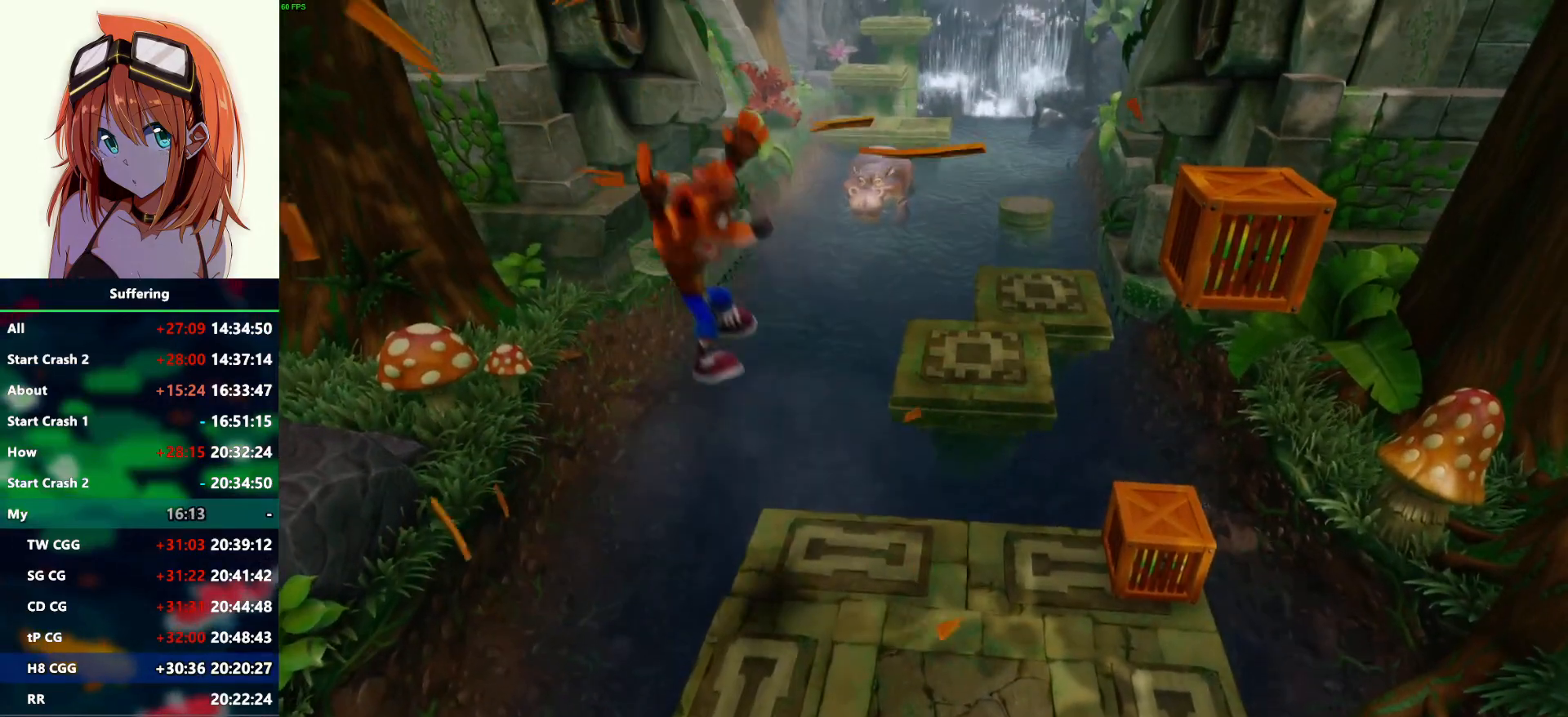
{"buttons": [], "left_stick": "right", "right_stick": "center", "events": []}
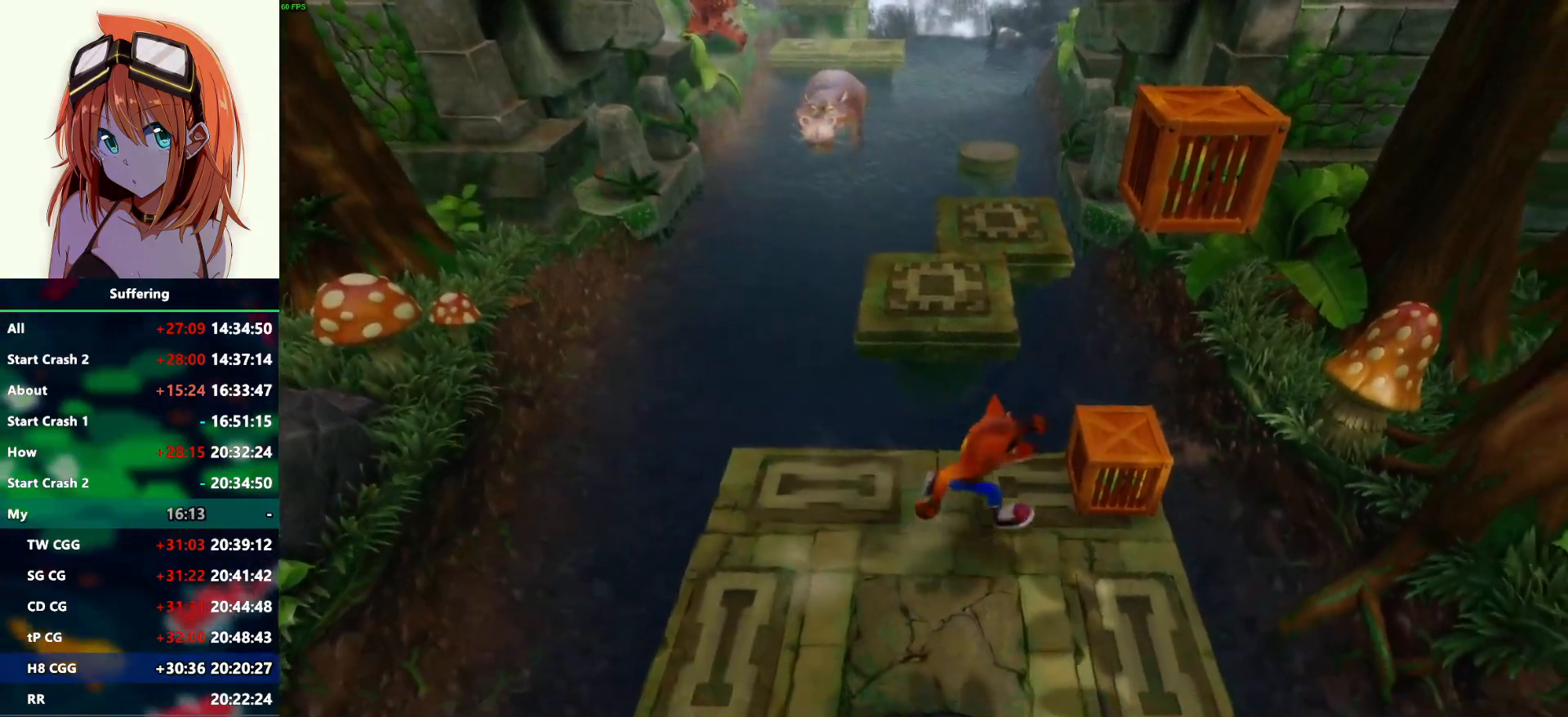
{"buttons": ["CROSS", "SQUARE", "R1"], "left_stick": "center", "right_stick": "center", "events": [[167, "left_stick", "center"], [267, "R1", "down"], [350, "CROSS", "down"], [417, "SQUARE", "down"]]}
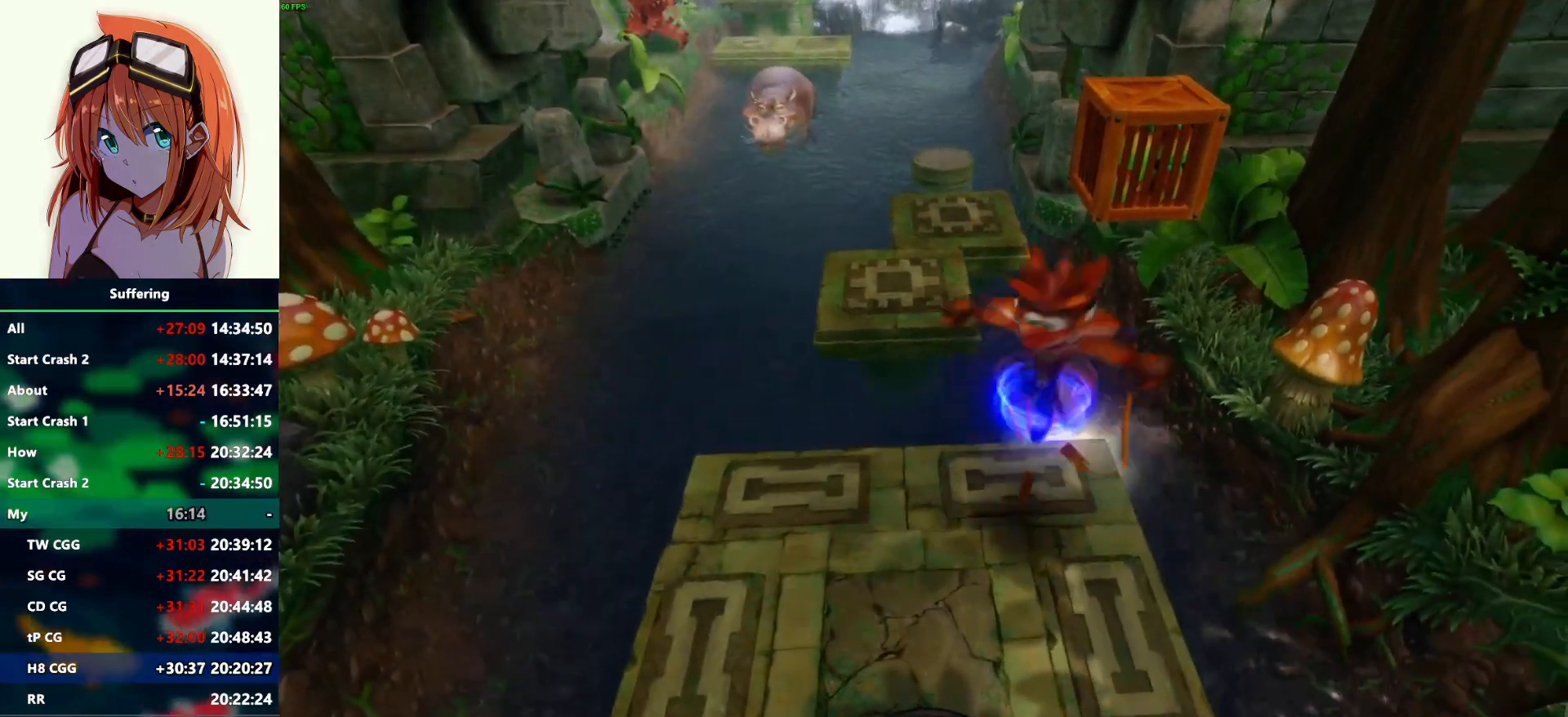
{"buttons": [], "left_stick": "center", "right_stick": "center", "events": [[417, "SQUARE", "up"], [433, "R1", "up"], [450, "CROSS", "up"]]}
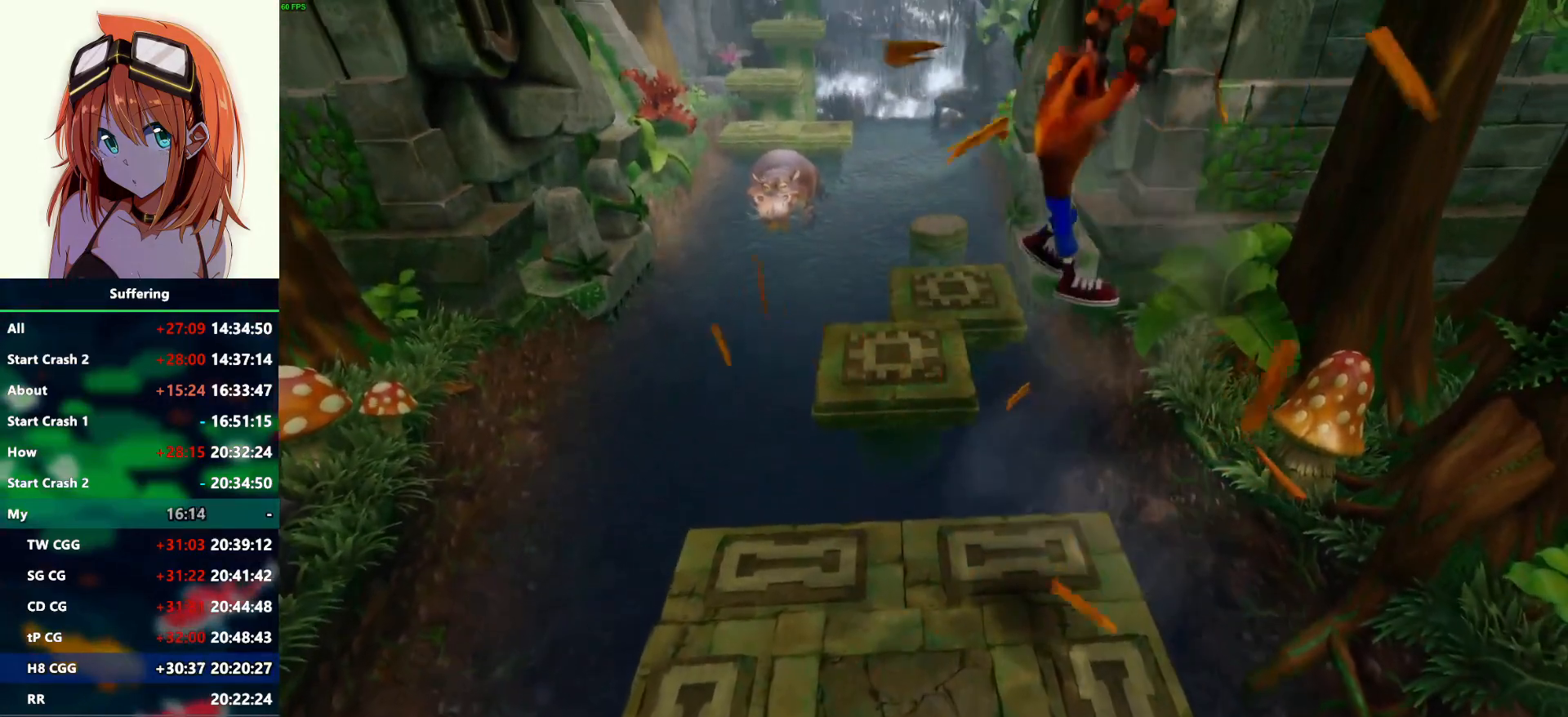
{"buttons": ["R1"], "left_stick": "up", "right_stick": "center", "events": [[317, "left_stick", "up"], [433, "R1", "down"]]}
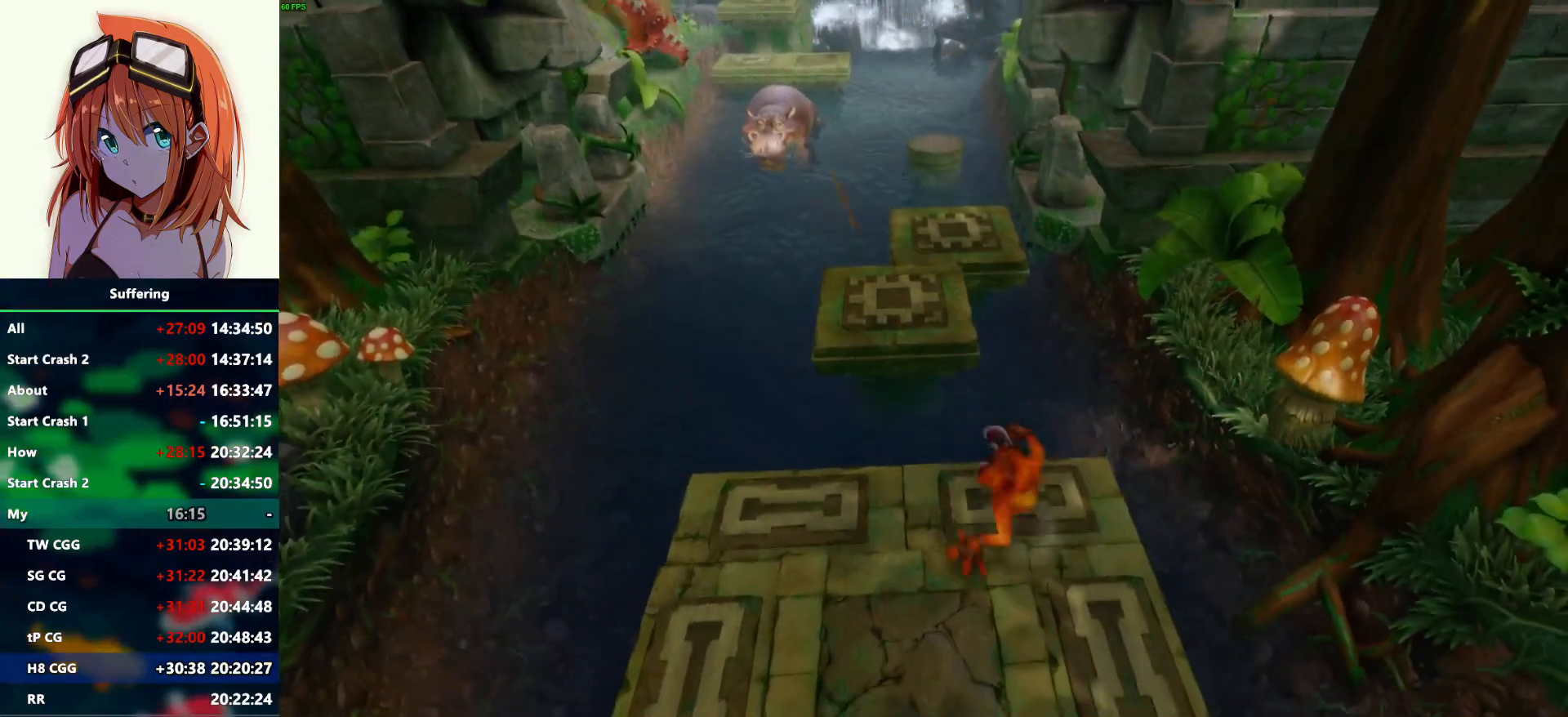
{"buttons": [], "left_stick": "up", "right_stick": "center", "events": [[50, "CROSS", "down"], [450, "CROSS", "up"], [483, "R1", "up"]]}
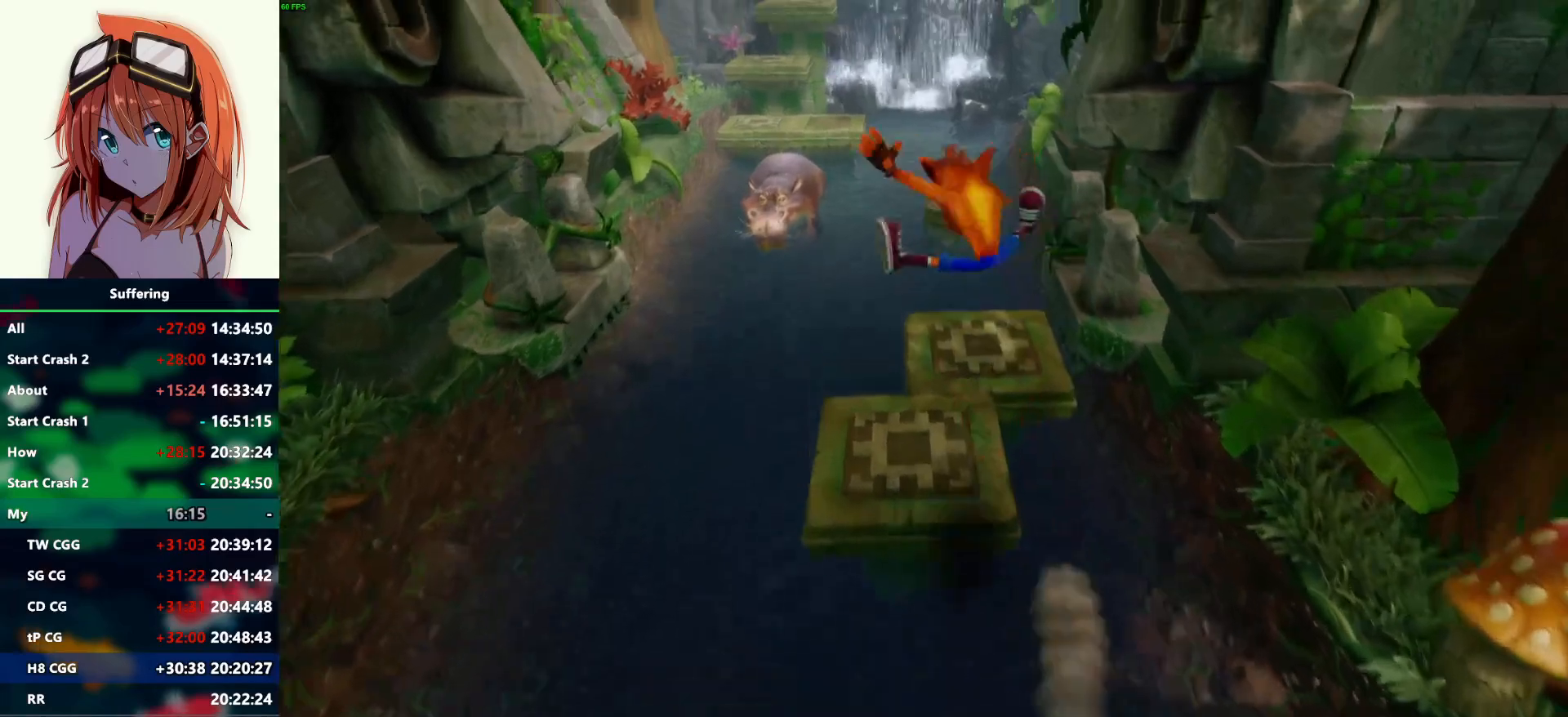
{"buttons": [], "left_stick": "up", "right_stick": "center", "events": []}
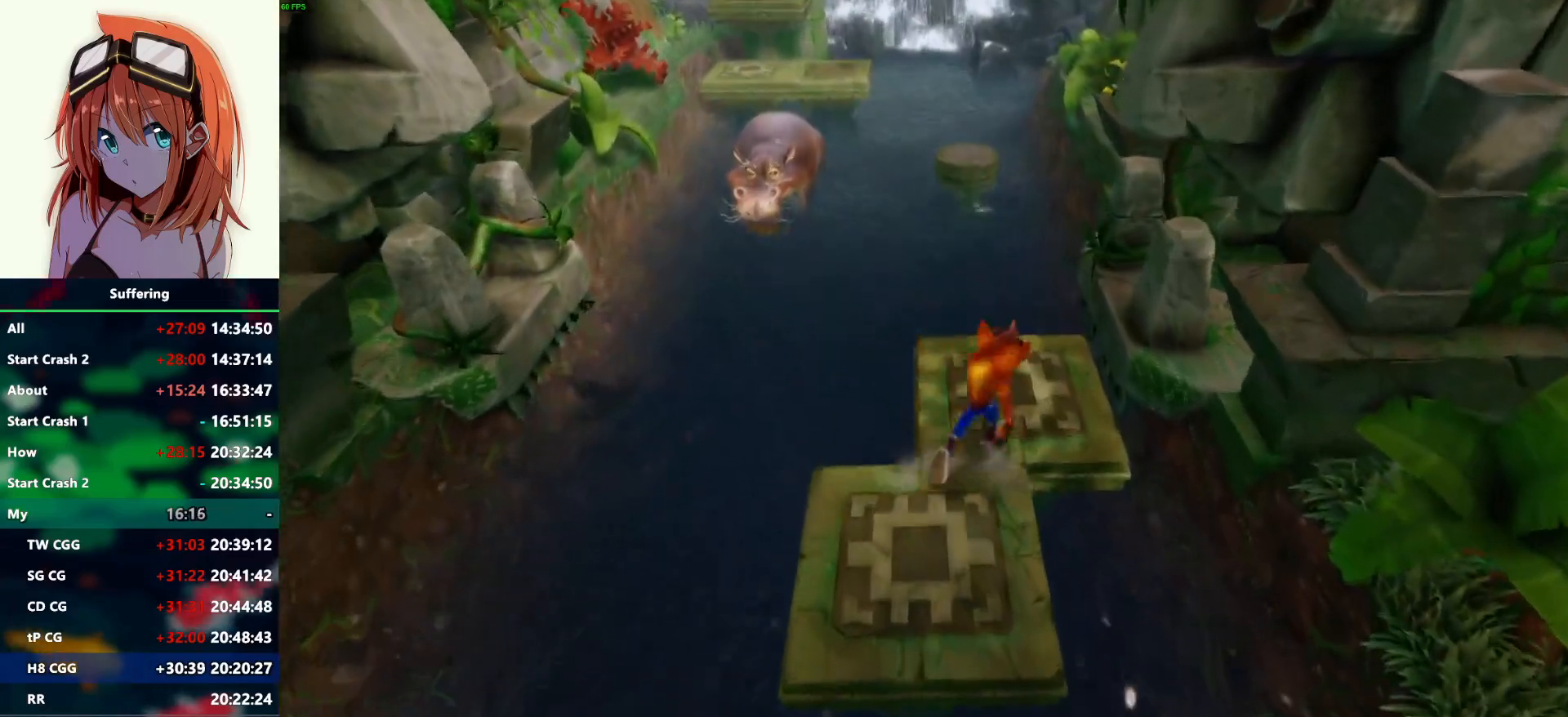
{"buttons": ["CROSS", "R1"], "left_stick": "up", "right_stick": "center", "events": [[283, "R1", "down"], [467, "CROSS", "down"]]}
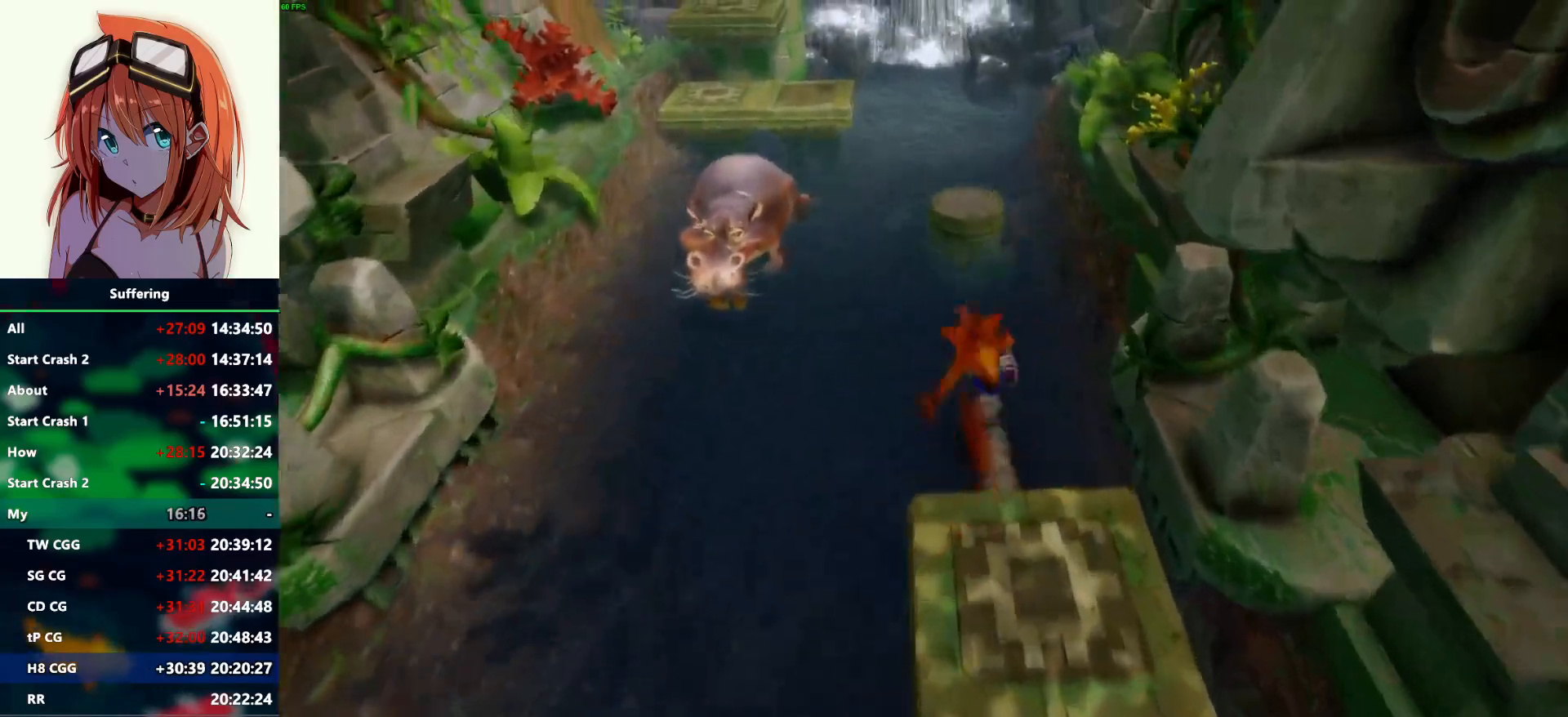
{"buttons": [], "left_stick": "up", "right_stick": "center", "events": [[17, "SQUARE", "down"], [267, "R1", "up"], [283, "CROSS", "up"], [283, "SQUARE", "up"]]}
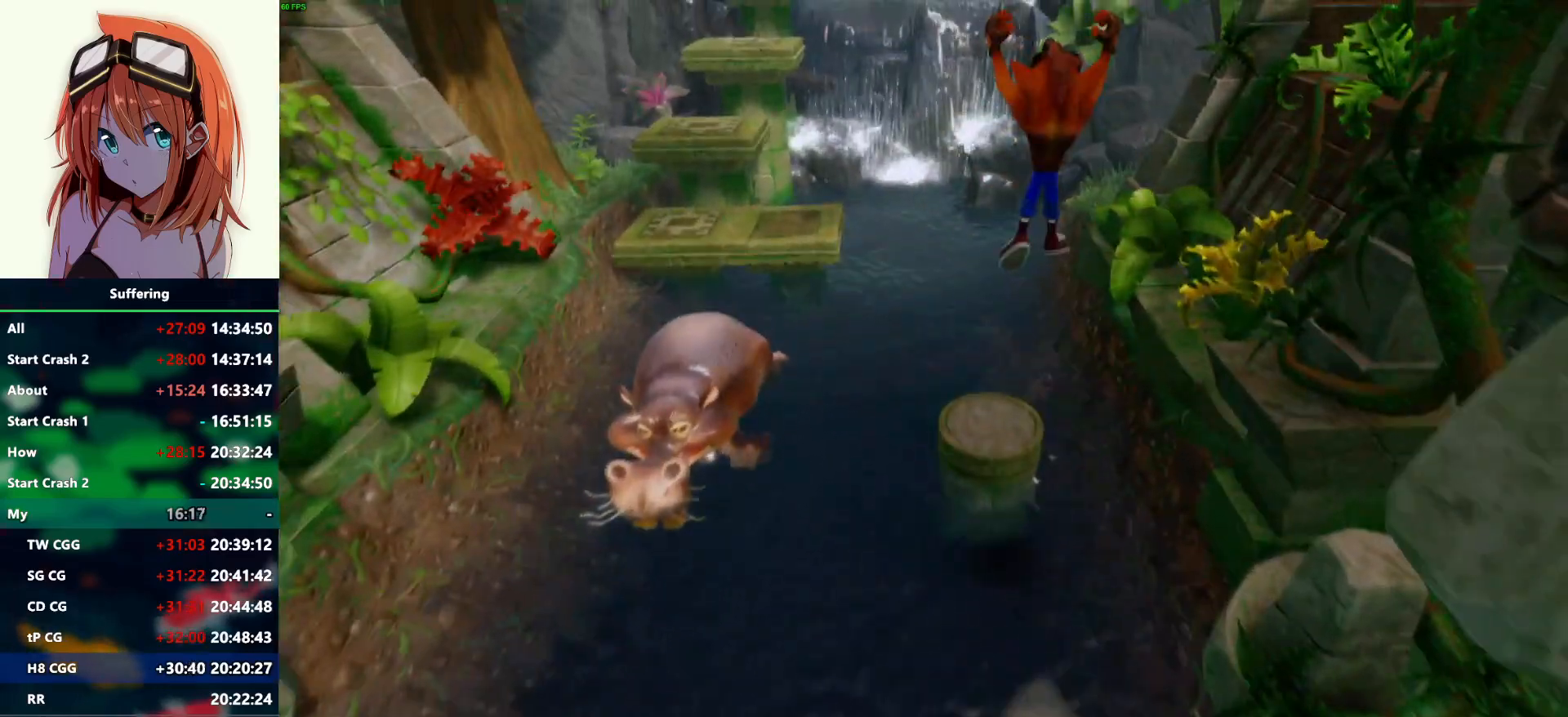
{"buttons": [], "left_stick": "up-left", "right_stick": "center", "events": [[117, "left_stick", "center"], [483, "left_stick", "up-left"]]}
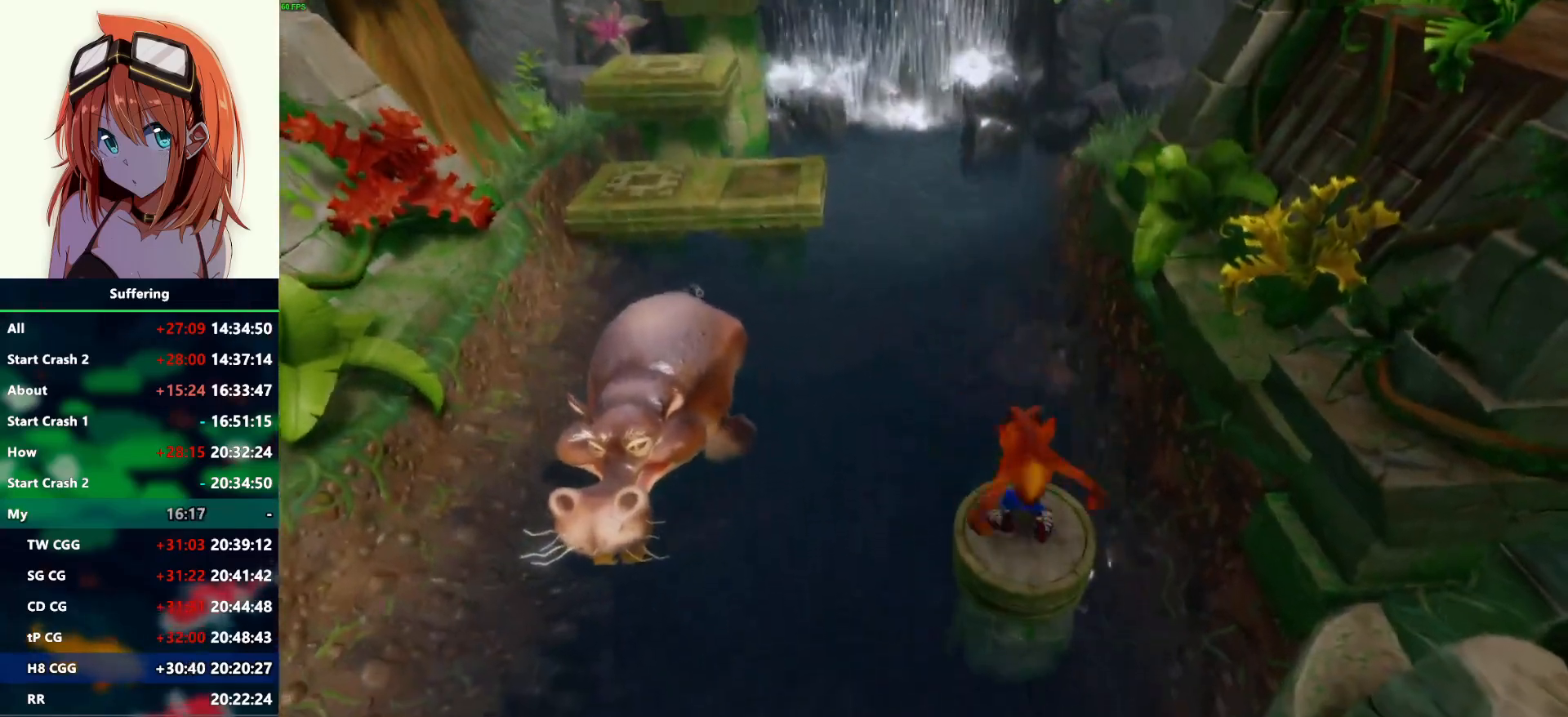
{"buttons": ["CROSS", "R1"], "left_stick": "up-left", "right_stick": "center", "events": [[33, "R1", "down"], [133, "CROSS", "down"]]}
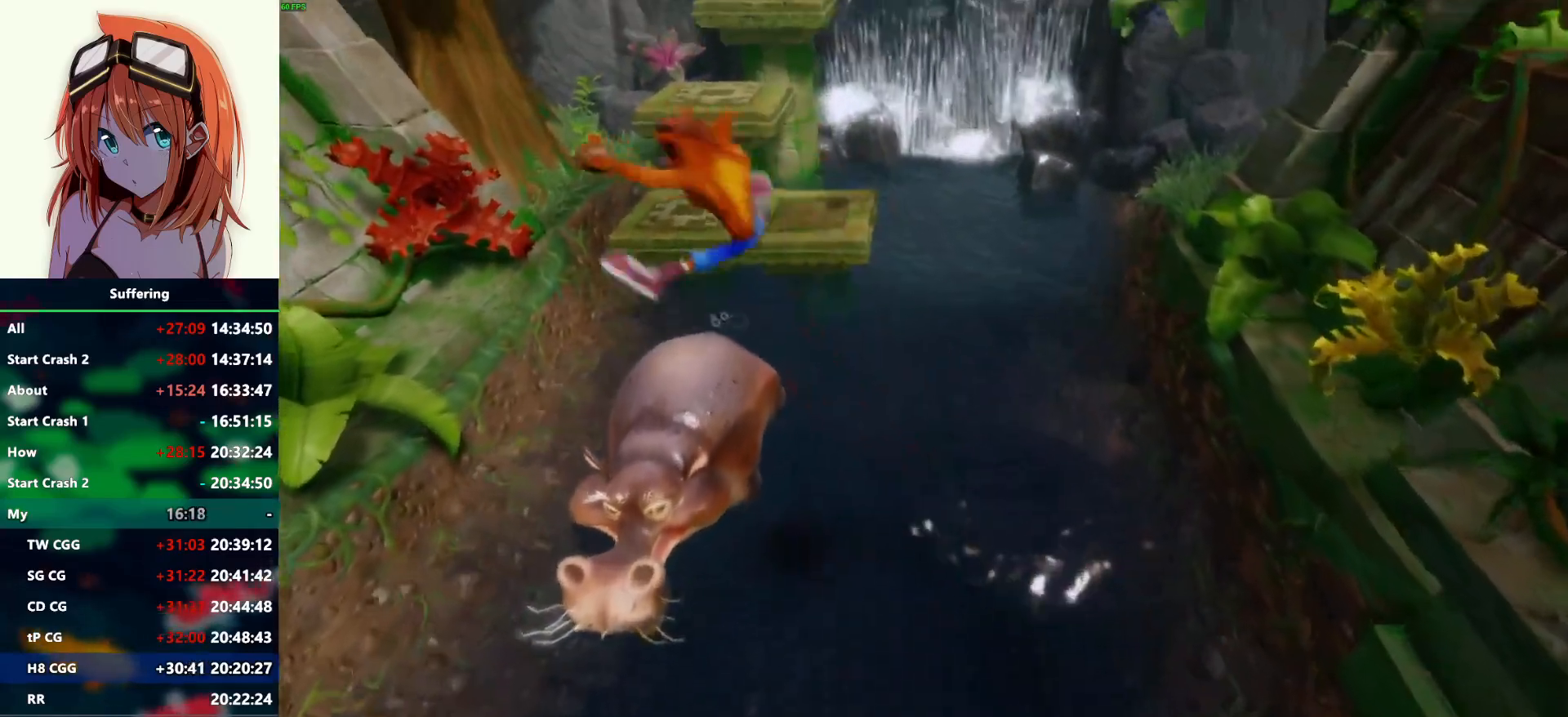
{"buttons": [], "left_stick": "up", "right_stick": "center", "events": [[33, "CROSS", "up"], [33, "R1", "up"], [317, "left_stick", "up"]]}
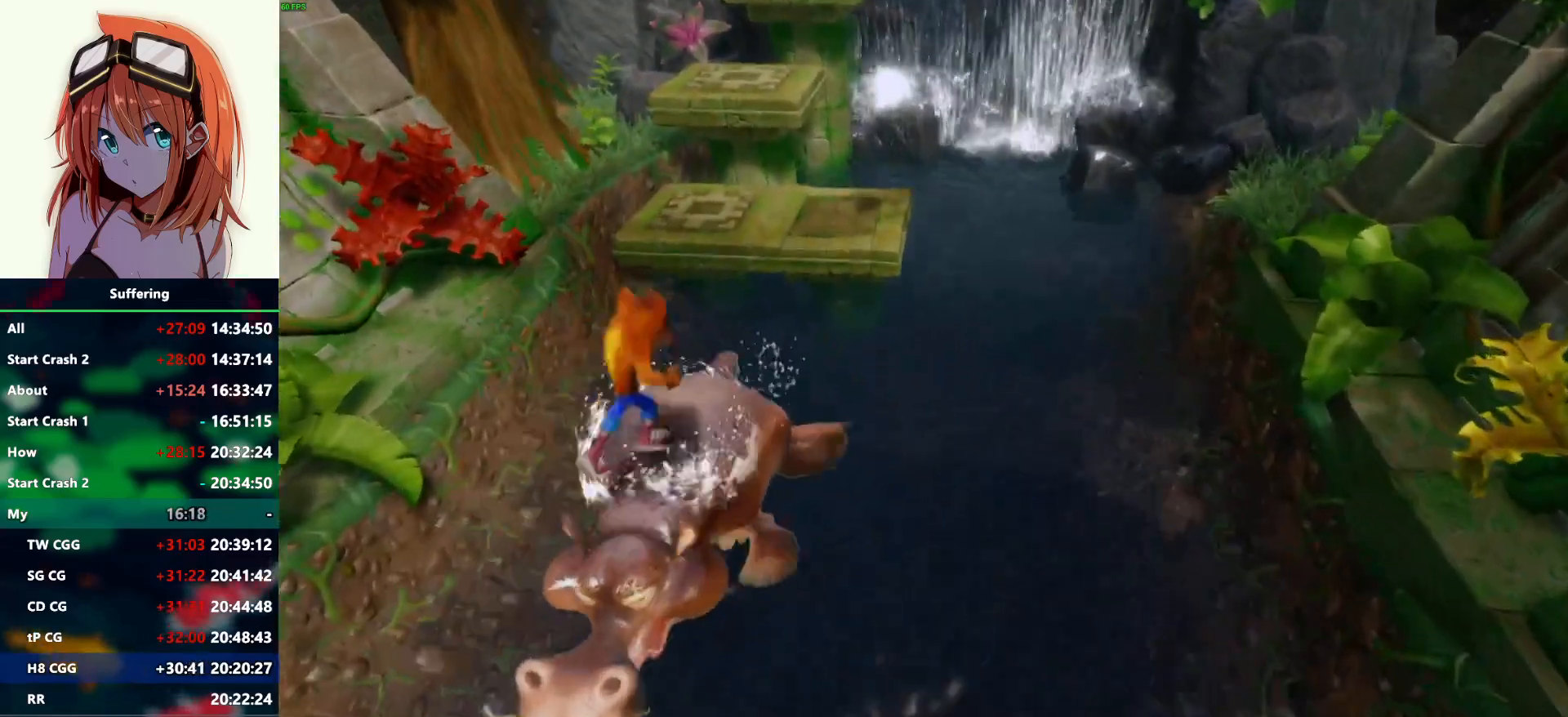
{"buttons": ["CROSS", "R1"], "left_stick": "up", "right_stick": "center", "events": [[17, "R1", "down"], [133, "CROSS", "down"]]}